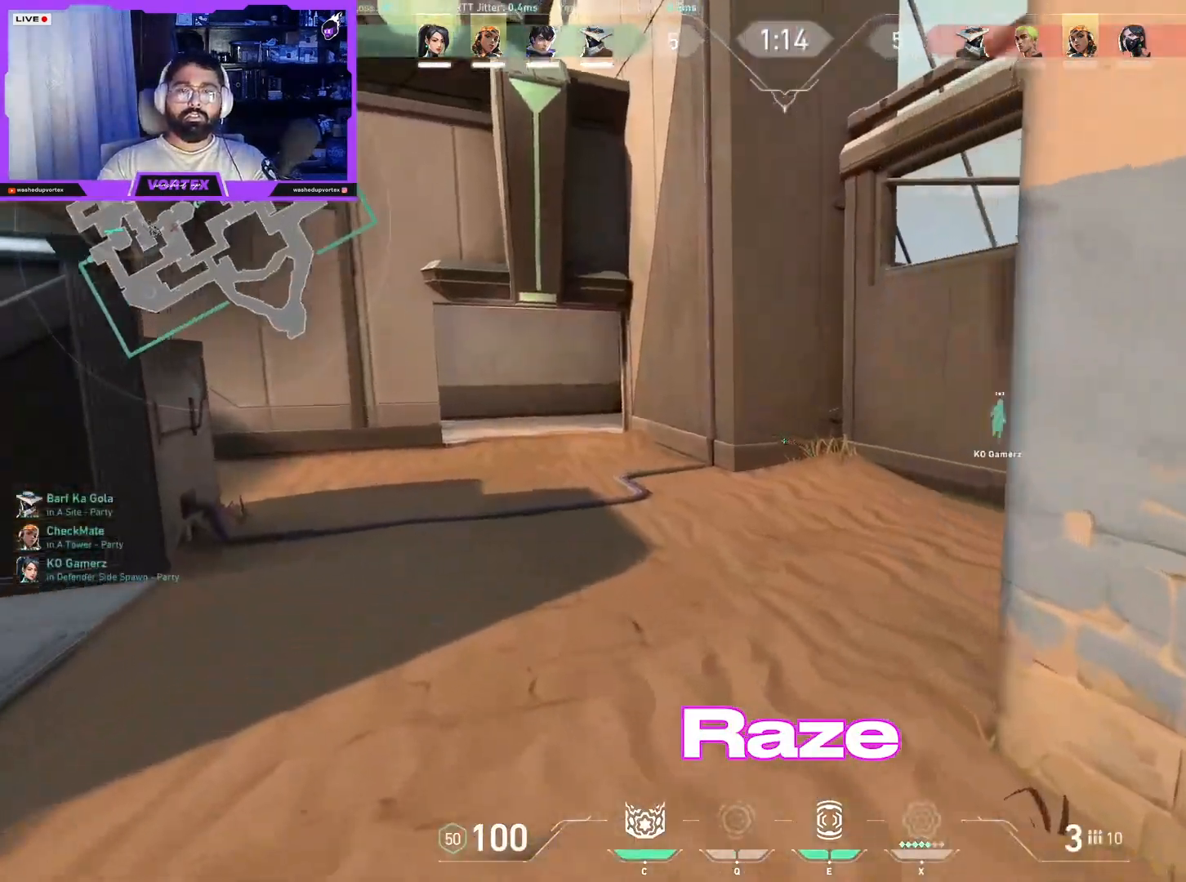
Gameplay with keyboard and mouse; each line is a JSON object with the keys and mouse buttons held at the frame after it. "events" lists presses ("down") and releases ("up") of "1", "2", "3", "4", "5", "a", "alt", "b", "c", "ctrl", "d", "e", "f", "g", "q", "r", "s", "shift", "space", "t", "tab", "tilde", "v", "w", "x", "z", "mouse_left", "mouse_wheel", "mouse_right", "mouse_mb4" and "mouse_mb5" between this image and that frame as [ms after this image, input, new state], when the widget could be followed in between. "mouse_left", "mouse_wheel", "mouse_right", "mouse_mb4", "mouse_mb5" = the "left", "wheel", "right", "mb4", "mb5" buttons of the "mouse" list. No other keys are recorded. "wheel" means that the mouse wheel is clicked or scrolled. Mouse movement is not recorded.
{"keys": ["d"], "mouse": [], "events": [[317, "d", "down"], [417, "w", "up"]]}
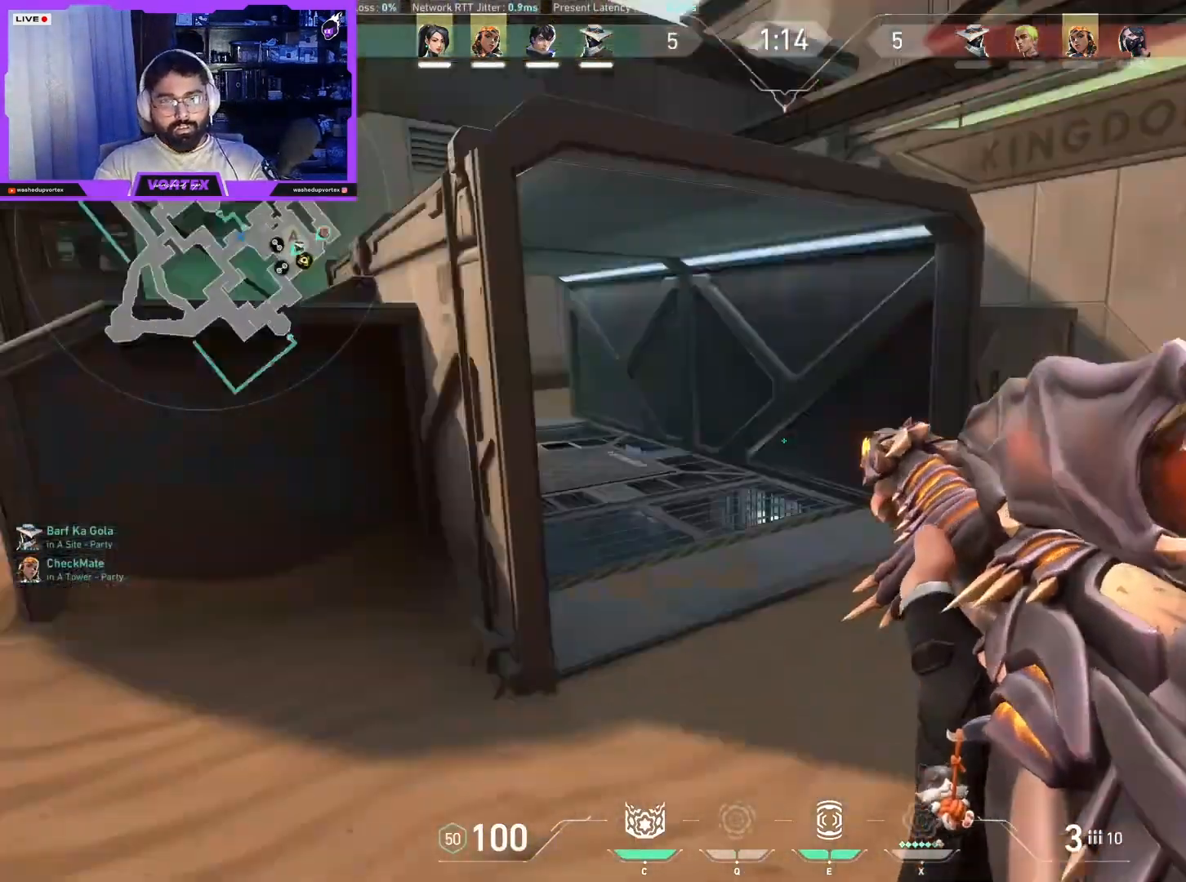
{"keys": ["d", "s"], "mouse": [], "events": [[50, "s", "down"], [200, "a", "down"], [383, "a", "up"]]}
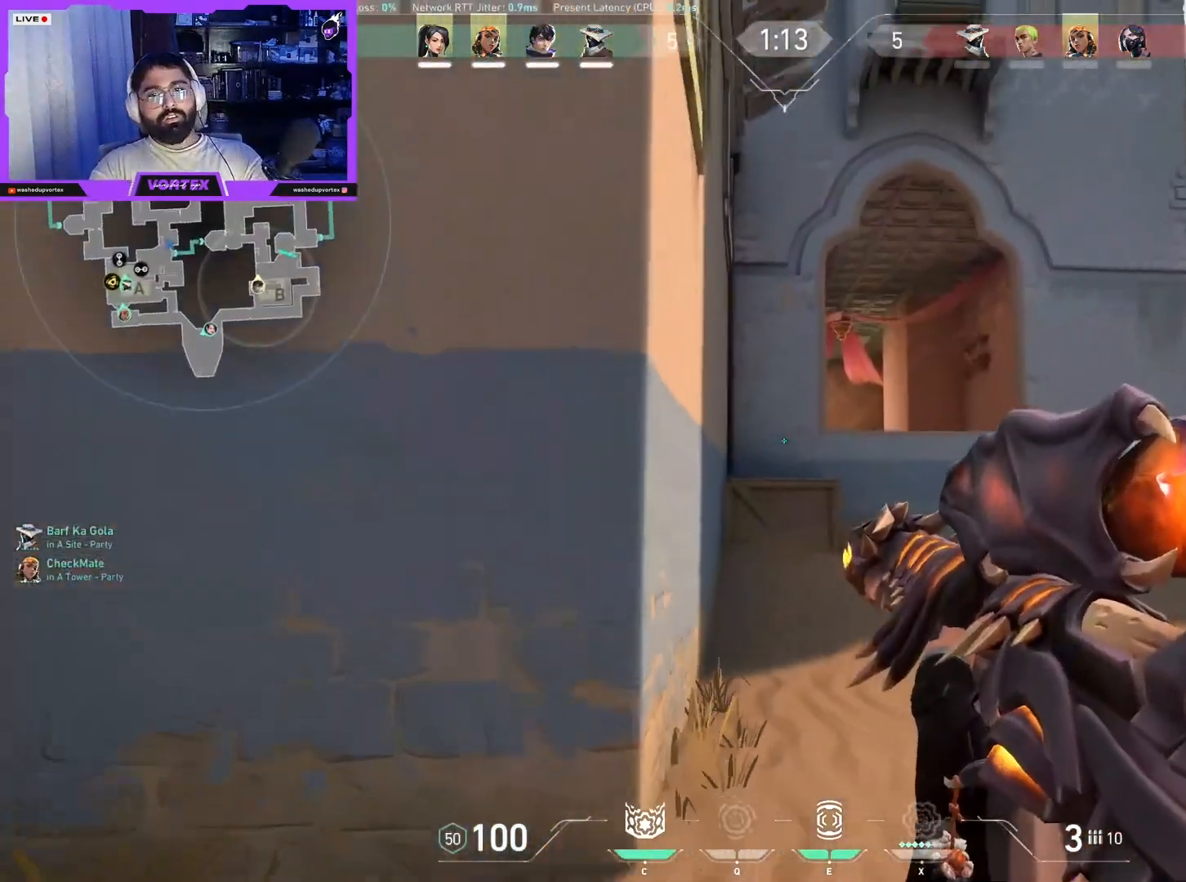
{"keys": ["d"], "mouse": ["right"], "events": [[33, "s", "up"], [450, "mouse_right", "down"]]}
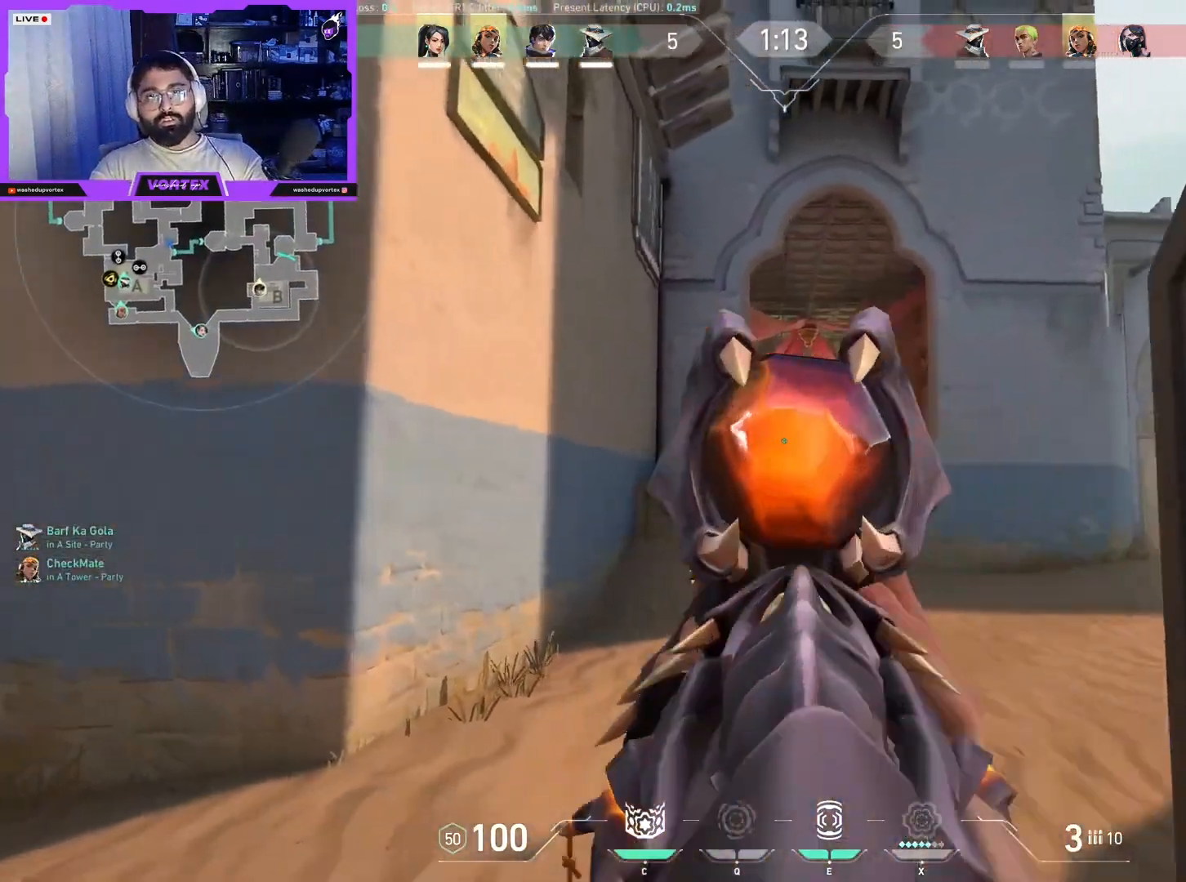
{"keys": [], "mouse": ["right"], "events": [[83, "mouse_right", "up"], [83, "s", "down"], [133, "a", "down"], [417, "a", "up"], [417, "d", "up"], [417, "s", "up"], [467, "mouse_right", "down"]]}
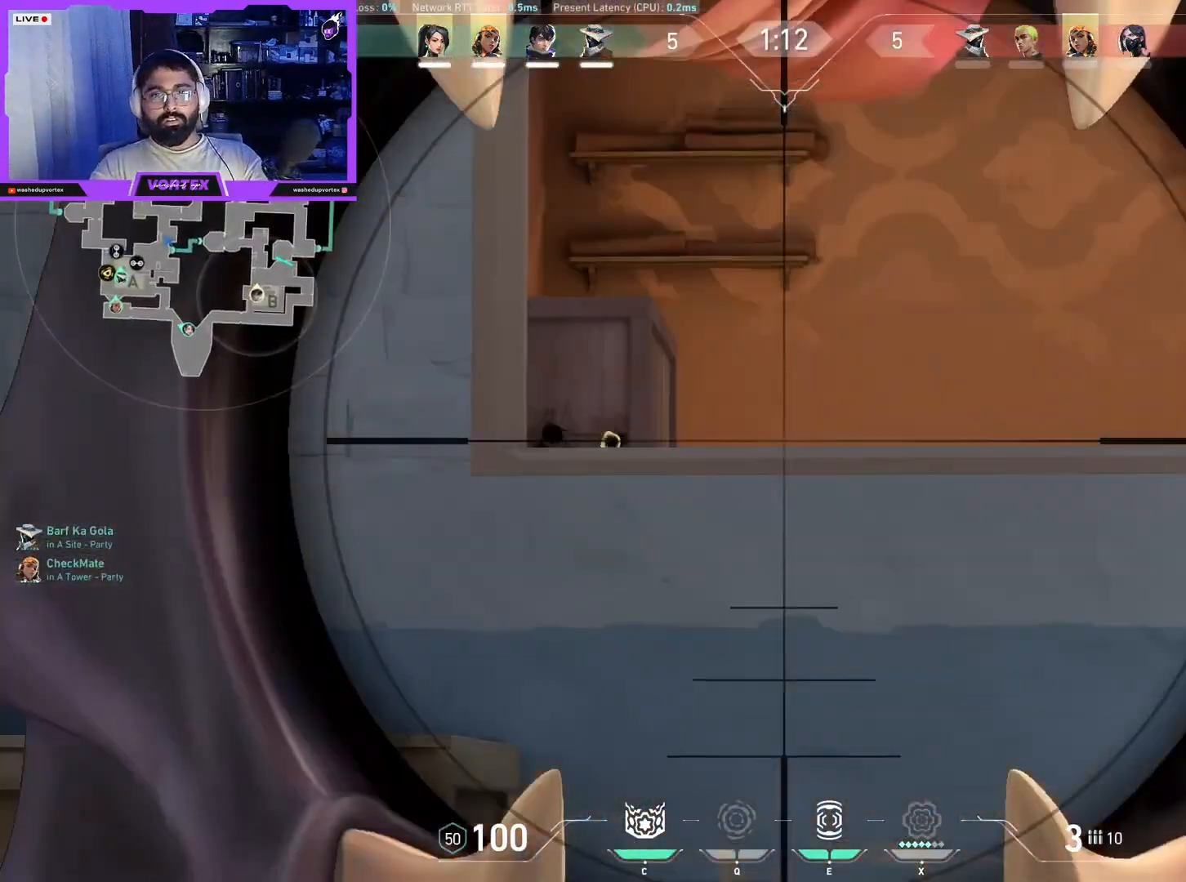
{"keys": [], "mouse": [], "events": [[100, "mouse_right", "up"], [150, "d", "down"], [283, "d", "up"]]}
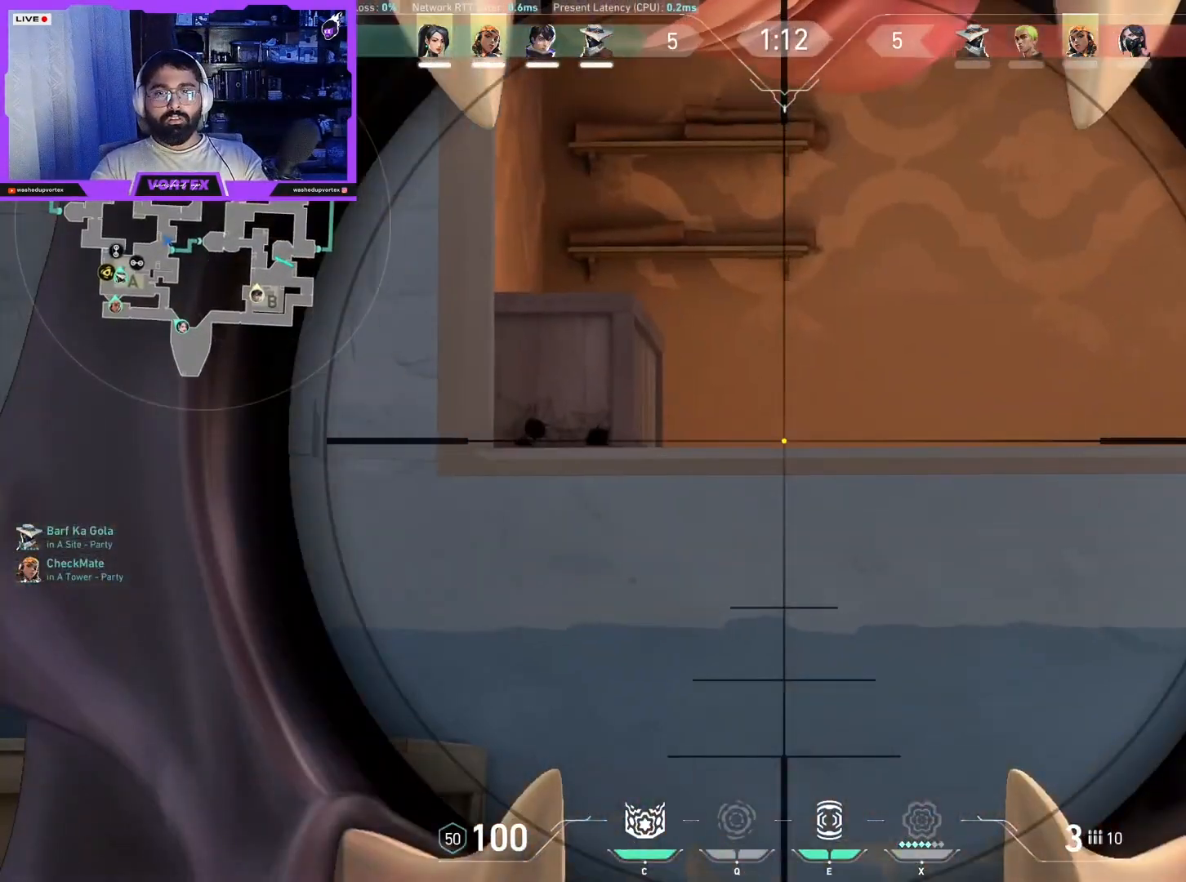
{"keys": ["a", "d", "s"], "mouse": [], "events": [[67, "a", "down"], [67, "s", "down"], [350, "d", "down"]]}
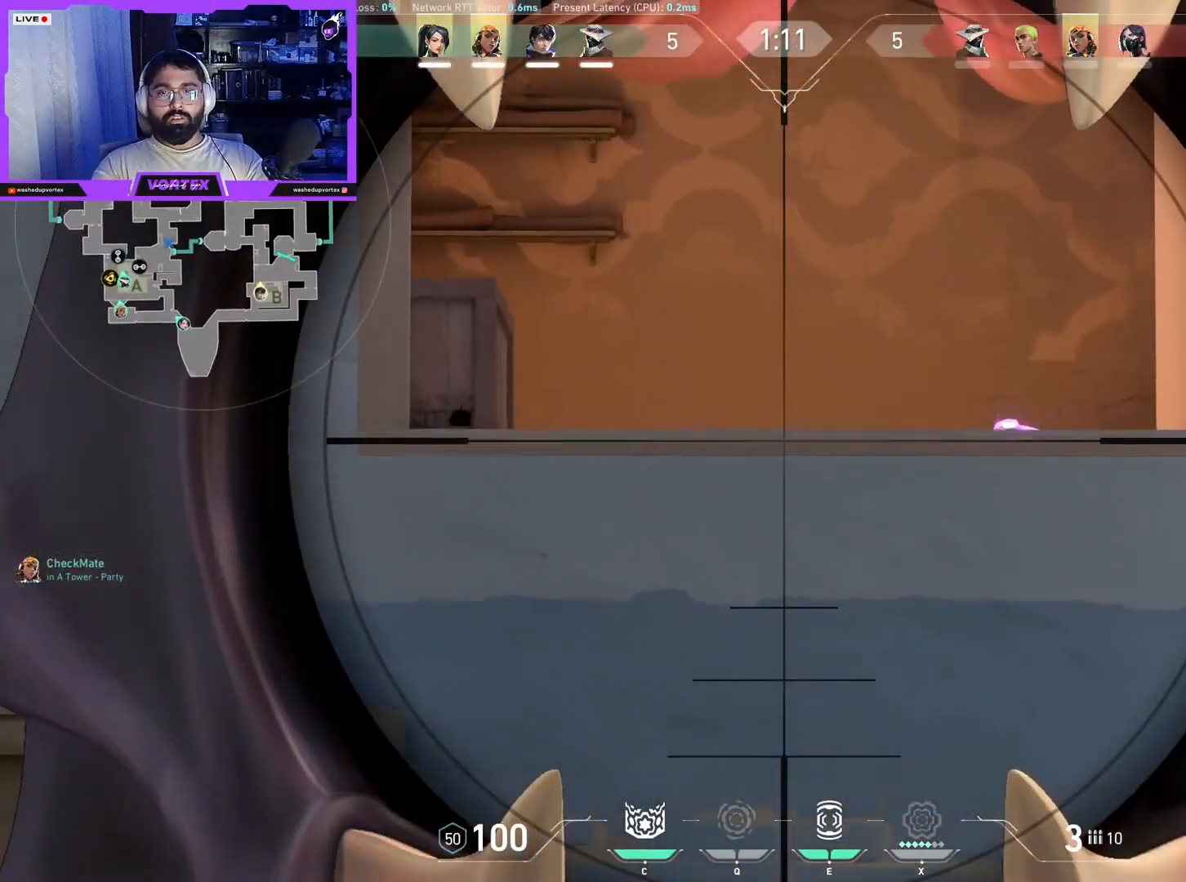
{"keys": [], "mouse": [], "events": [[183, "a", "up"], [233, "d", "up"], [233, "s", "up"]]}
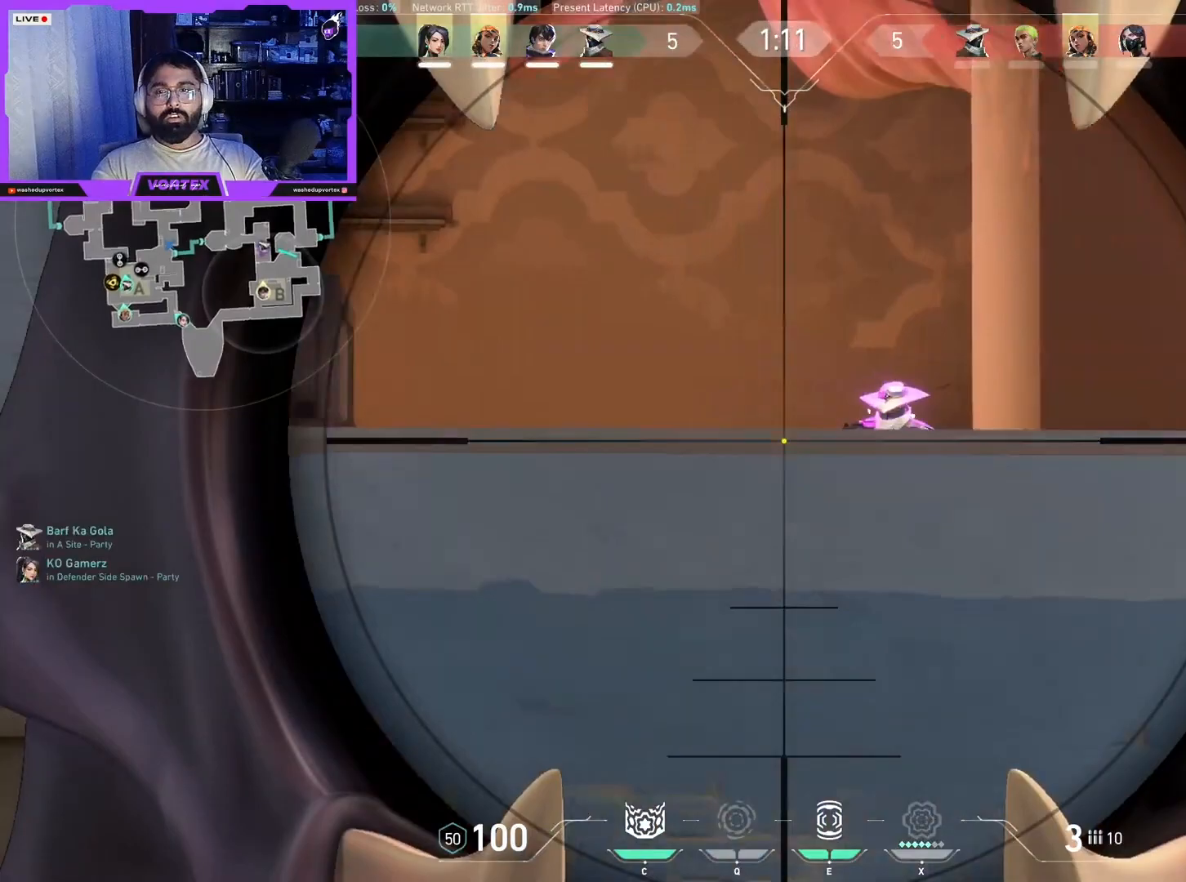
{"keys": ["w"], "mouse": [], "events": [[100, "mouse_left", "down"], [150, "mouse_wheel", "down"], [150, "w", "down"], [200, "mouse_left", "up"], [300, "mouse_wheel", "up"]]}
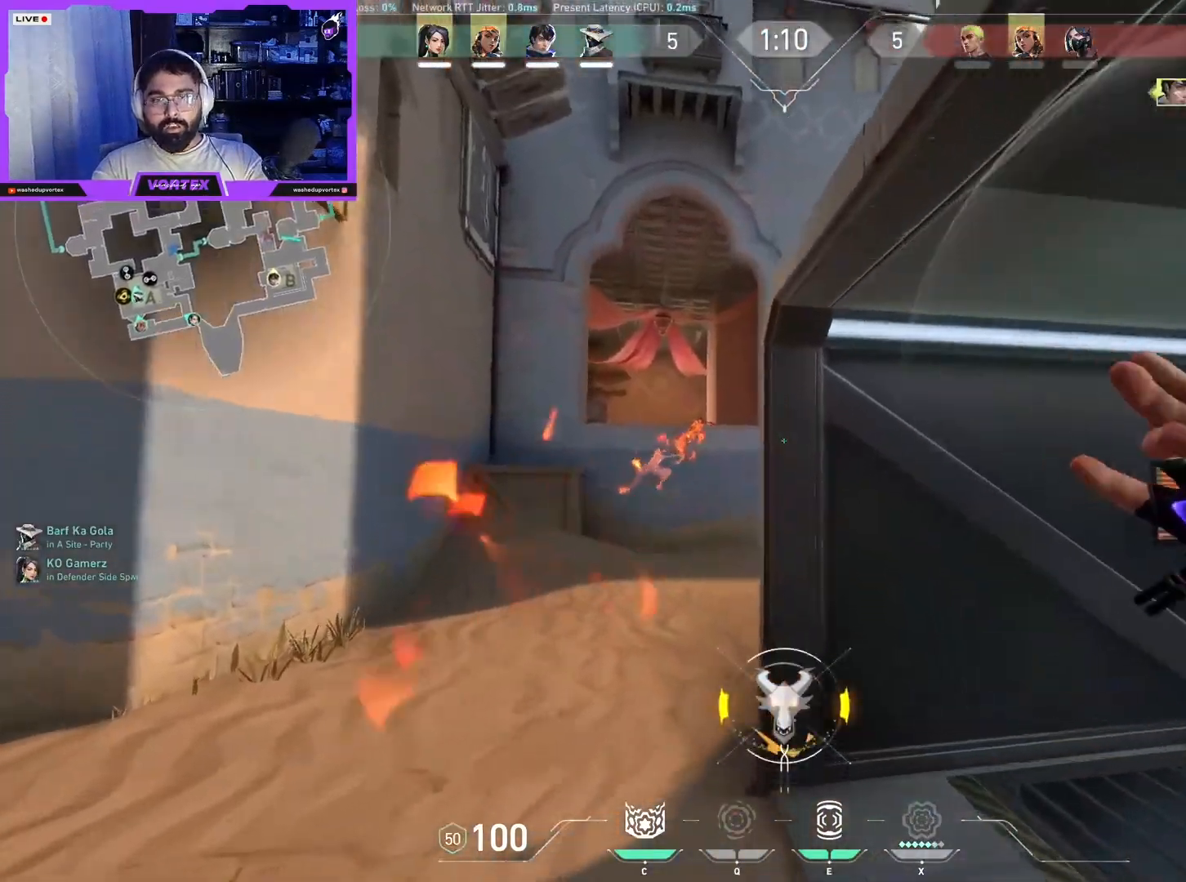
{"keys": ["d", "w"], "mouse": [], "events": [[83, "d", "down"], [217, "w", "up"], [400, "w", "down"]]}
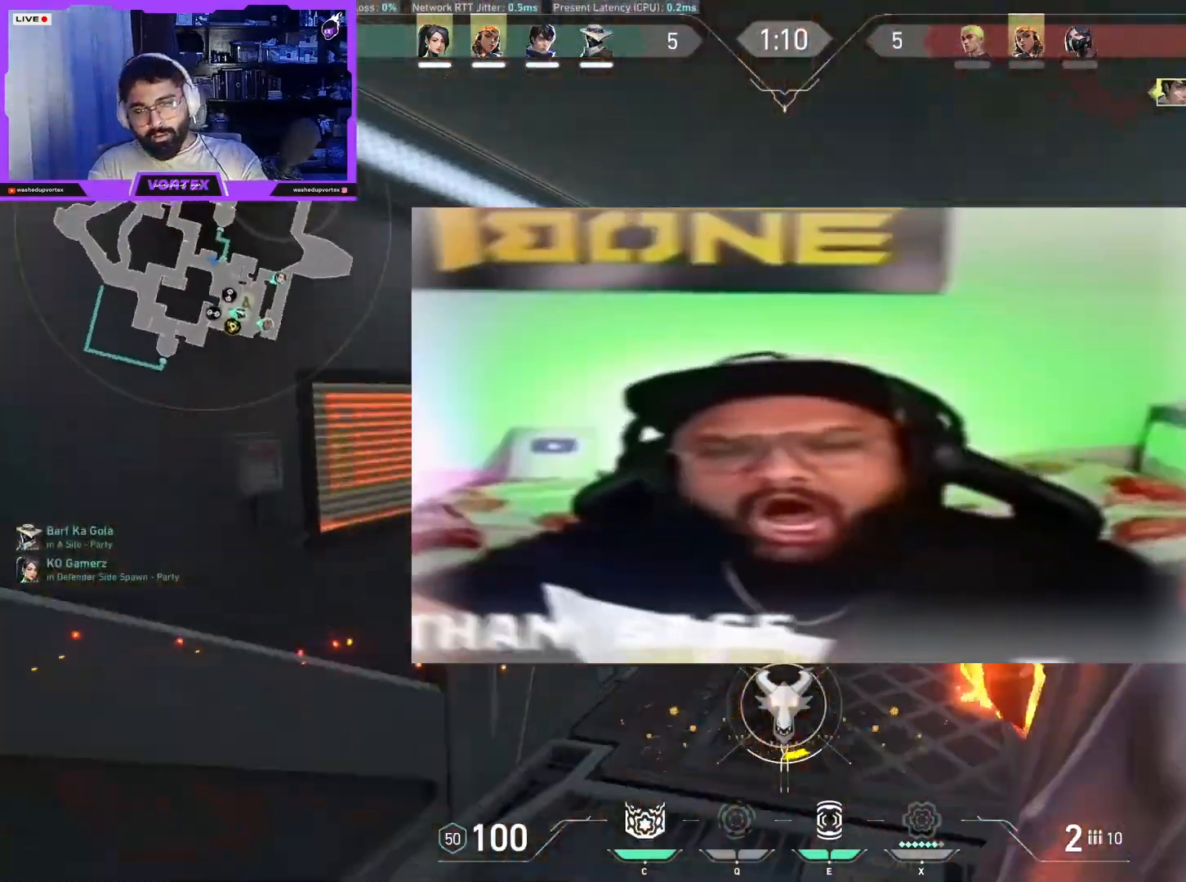
{"keys": ["w"], "mouse": [], "events": [[83, "d", "up"]]}
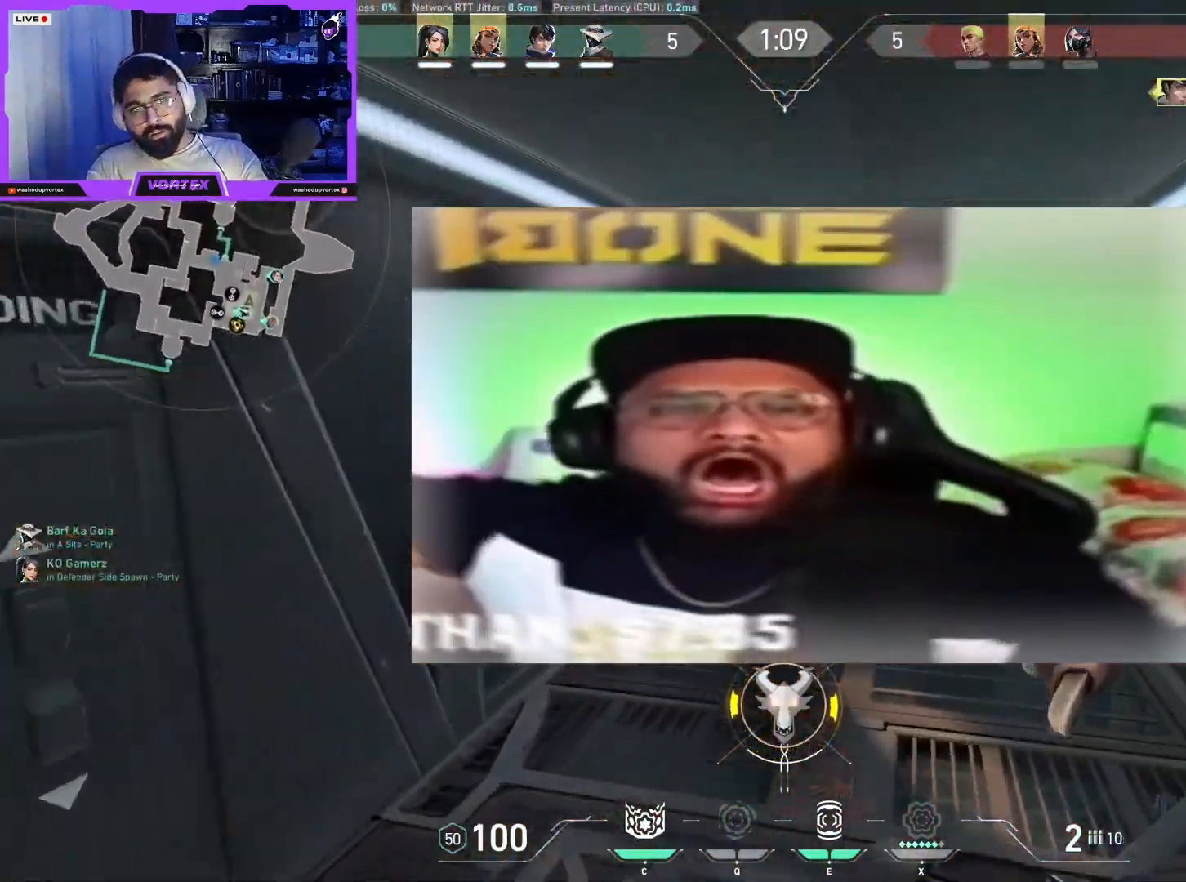
{"keys": ["d", "w"], "mouse": [], "events": [[67, "d", "down"]]}
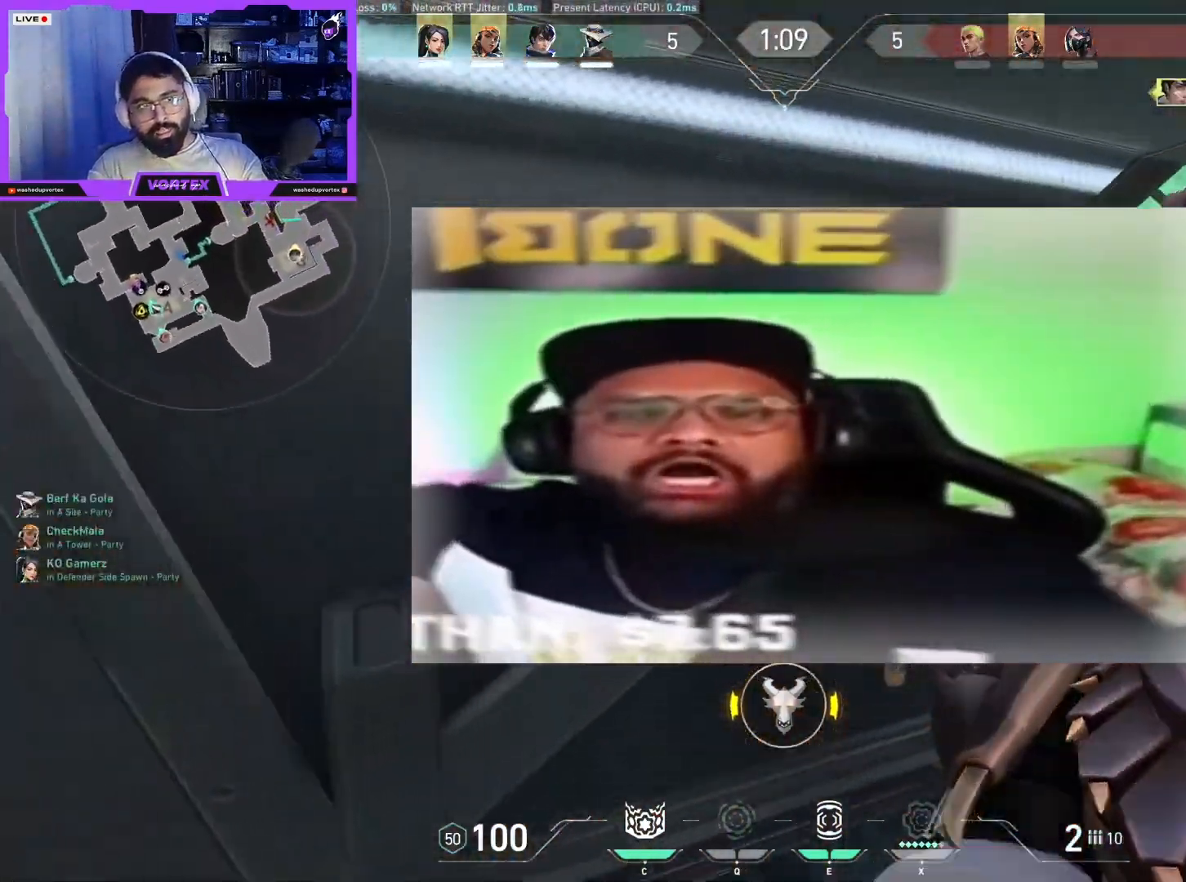
{"keys": ["d"], "mouse": [], "events": [[300, "w", "up"]]}
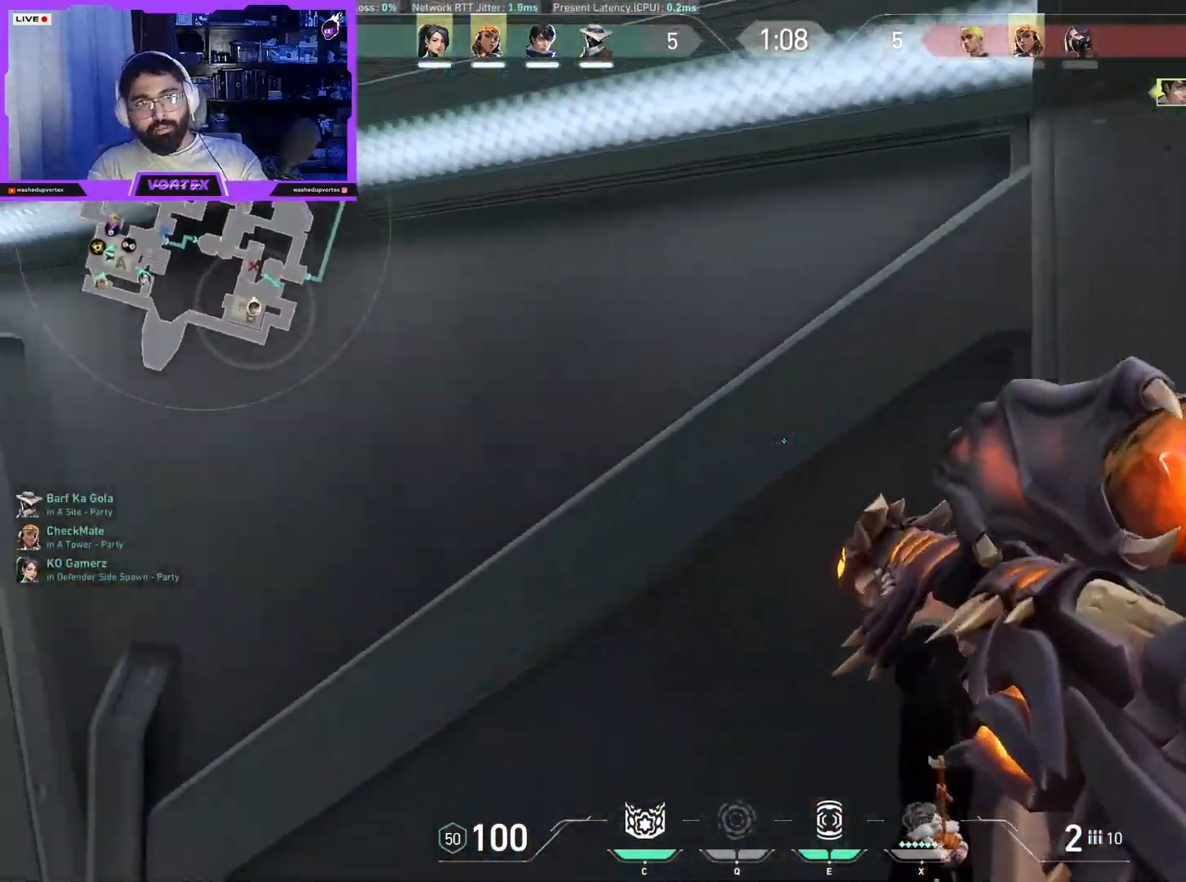
{"keys": ["a", "ctrl"], "mouse": [], "events": [[133, "w", "down"], [183, "ctrl", "down"], [317, "w", "up"], [367, "a", "down"], [417, "d", "up"]]}
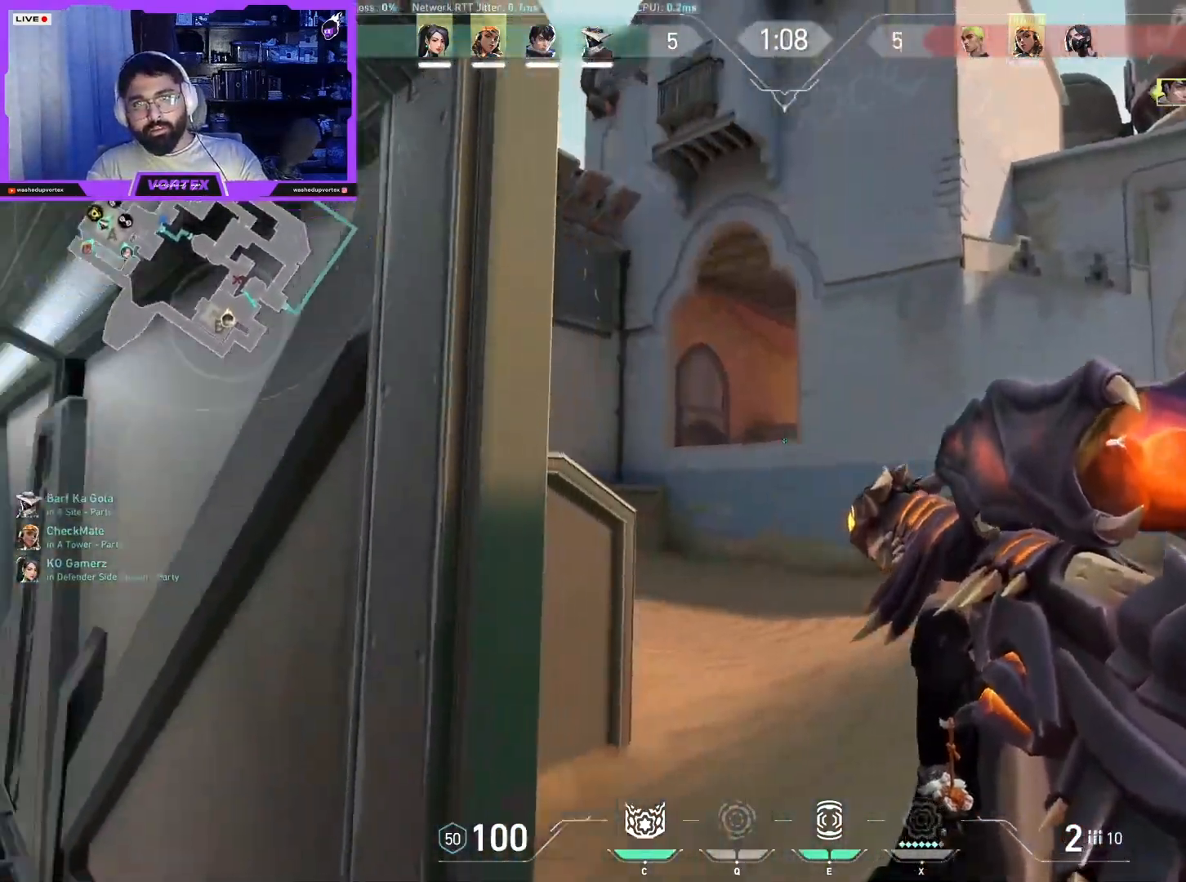
{"keys": ["a", "ctrl", "s"], "mouse": [], "events": [[17, "a", "up"], [17, "ctrl", "up"], [50, "d", "down"], [100, "s", "down"], [150, "a", "down"], [200, "d", "up"], [333, "ctrl", "down"]]}
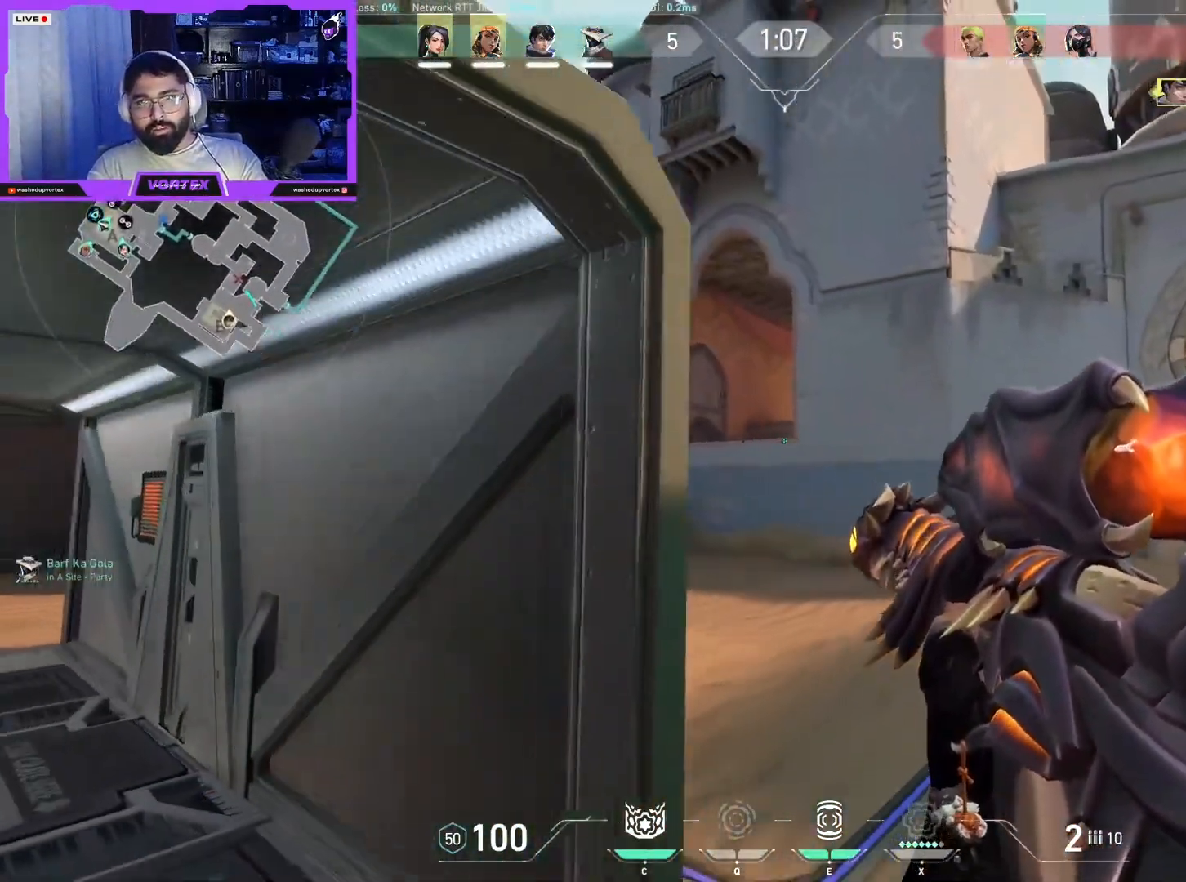
{"keys": ["a", "w"], "mouse": [], "events": [[33, "d", "down"], [83, "ctrl", "up"], [117, "a", "up"], [217, "mouse_right", "down"], [217, "s", "up"], [350, "mouse_right", "up"], [350, "w", "down"], [450, "a", "down"], [500, "d", "up"]]}
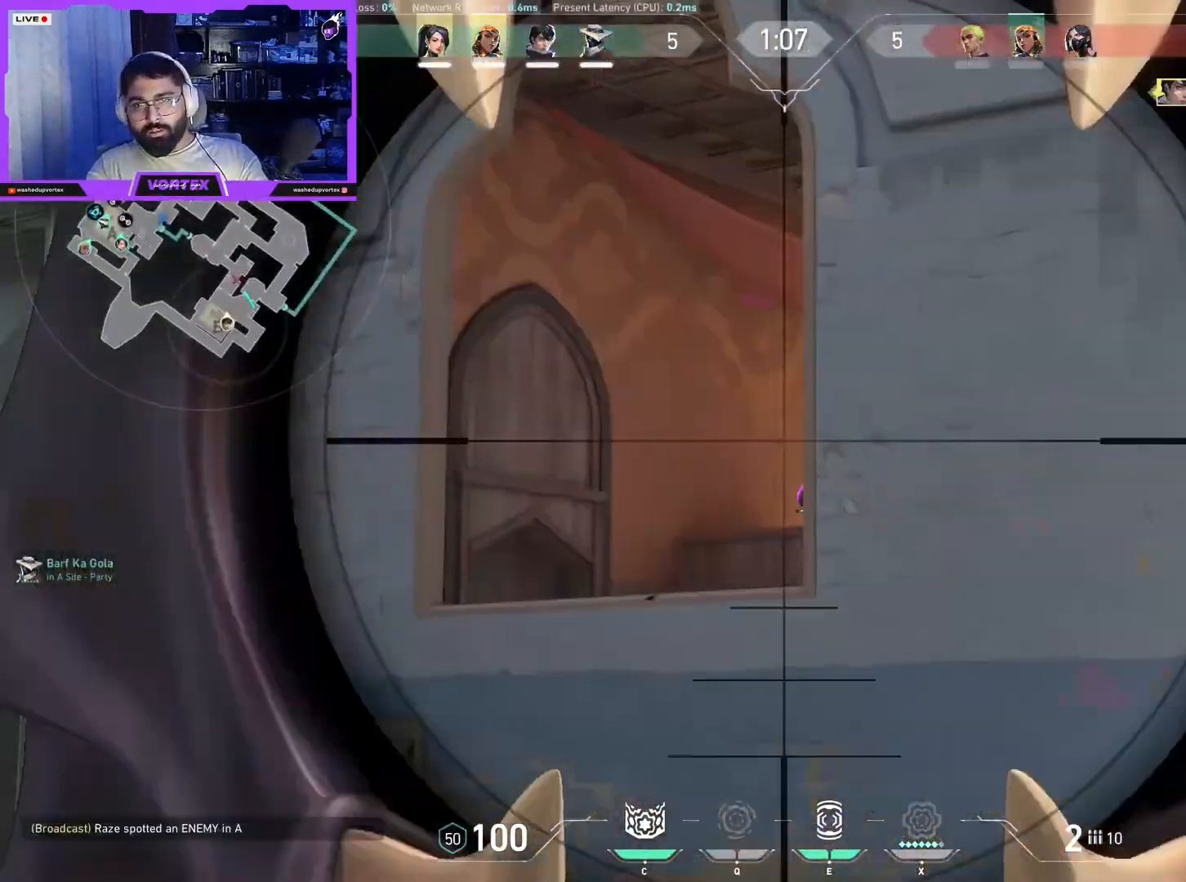
{"keys": ["a", "w"], "mouse": ["wheel"], "events": [[83, "a", "up"], [83, "w", "up"], [367, "a", "down"], [367, "mouse_left", "down"], [417, "w", "down"], [433, "mouse_left", "up"], [467, "mouse_wheel", "down"]]}
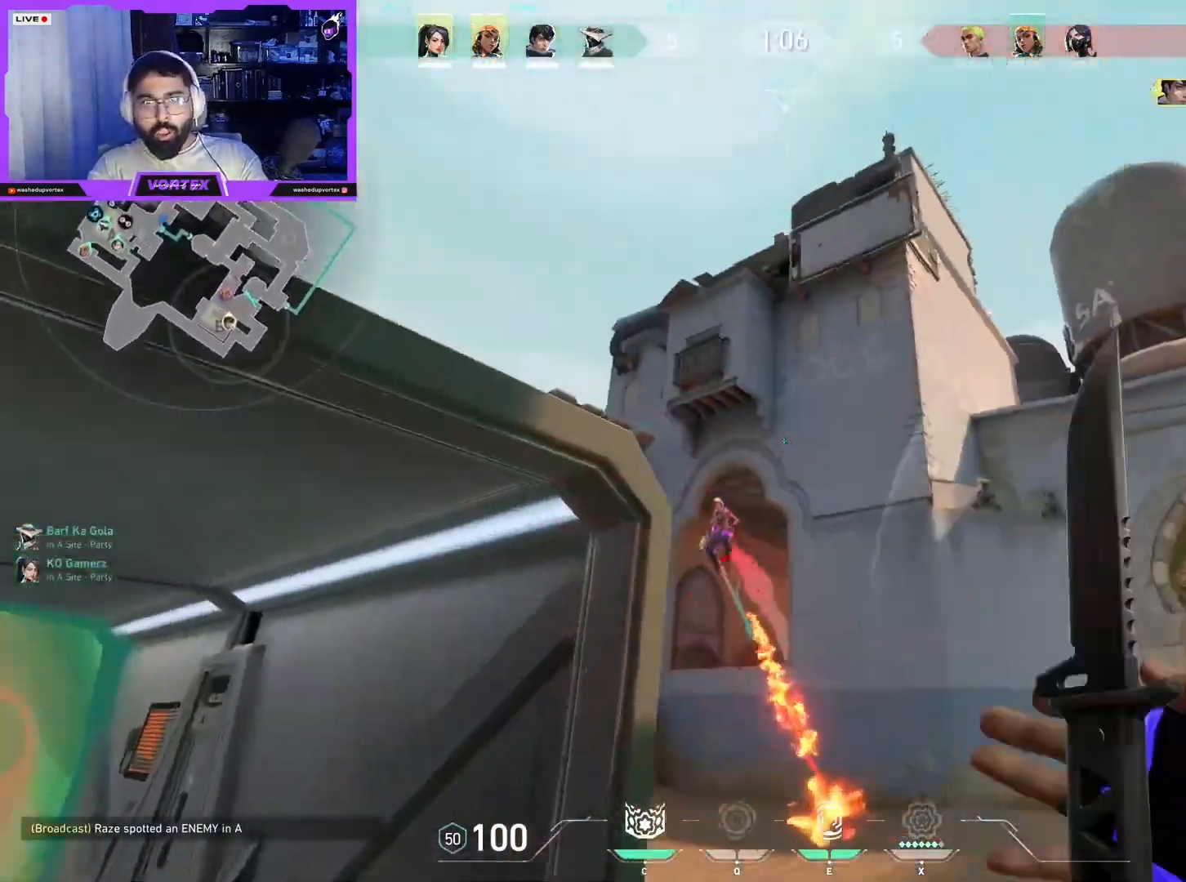
{"keys": ["w"], "mouse": [], "events": [[17, "mouse_wheel", "up"], [333, "a", "up"]]}
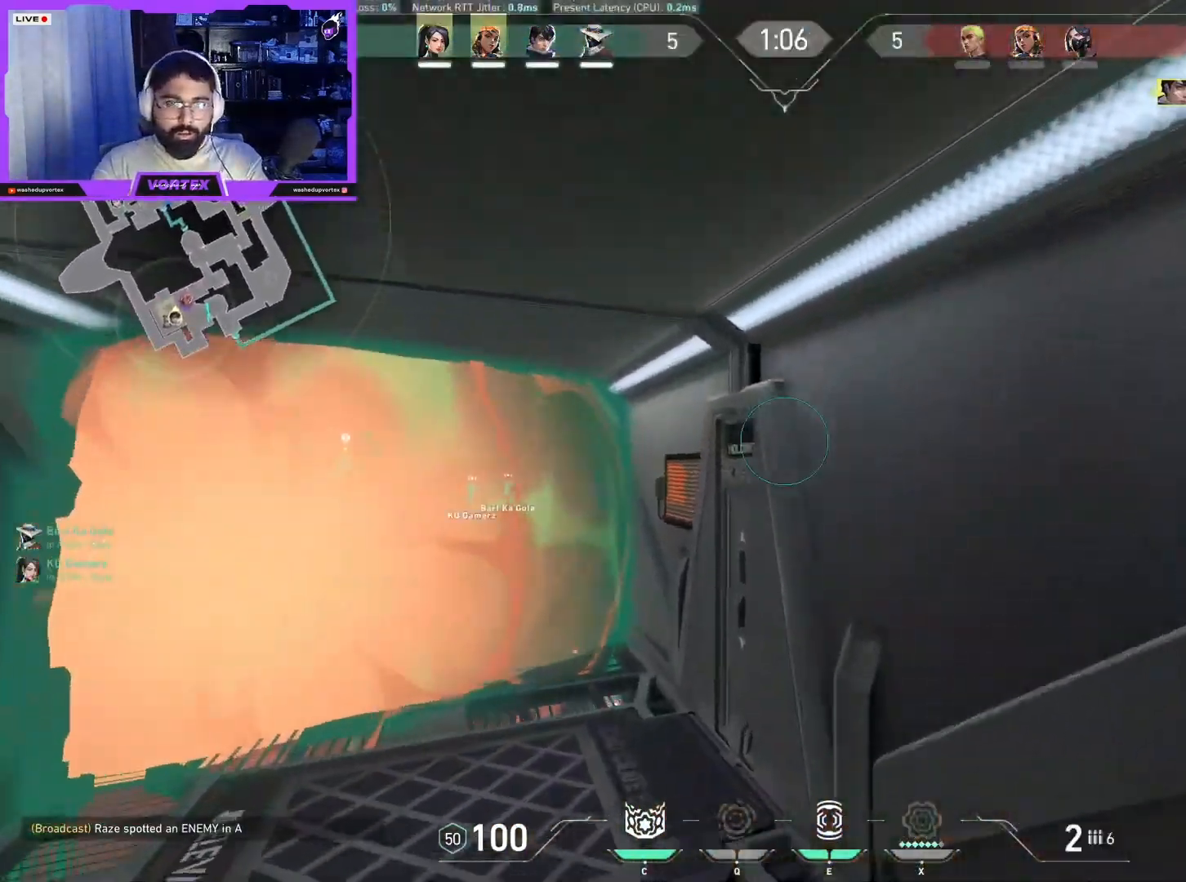
{"keys": ["a", "w"], "mouse": [], "events": [[167, "a", "down"]]}